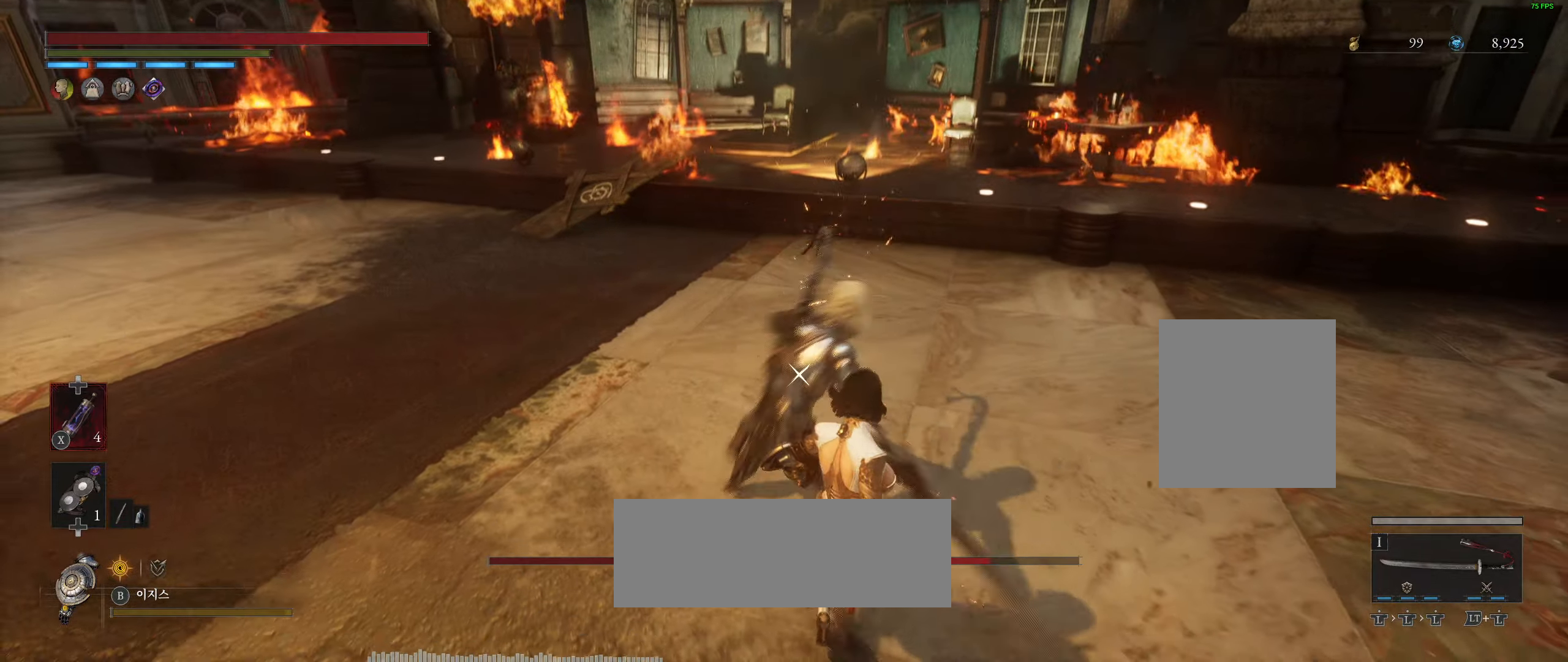
Gameplay with a controller (Xbox layout); each line is a JSON object with the inputs held at the frame after it. "events" lists button and stick changes between this image and that frame as [ms after this image, input, new state], when the widget could be followed in between. Not read: DPAD_DOWN DPAD_LEFT DPAD_RIGHT DPAD_UP HOME L1 L3 R1 R3 other_buttons right_stick.
{"buttons": [], "left_stick": "center", "events": [[133, "L2", "up"], [350, "L2", "down"], [400, "L2", "up"], [500, "left_stick", "center"]]}
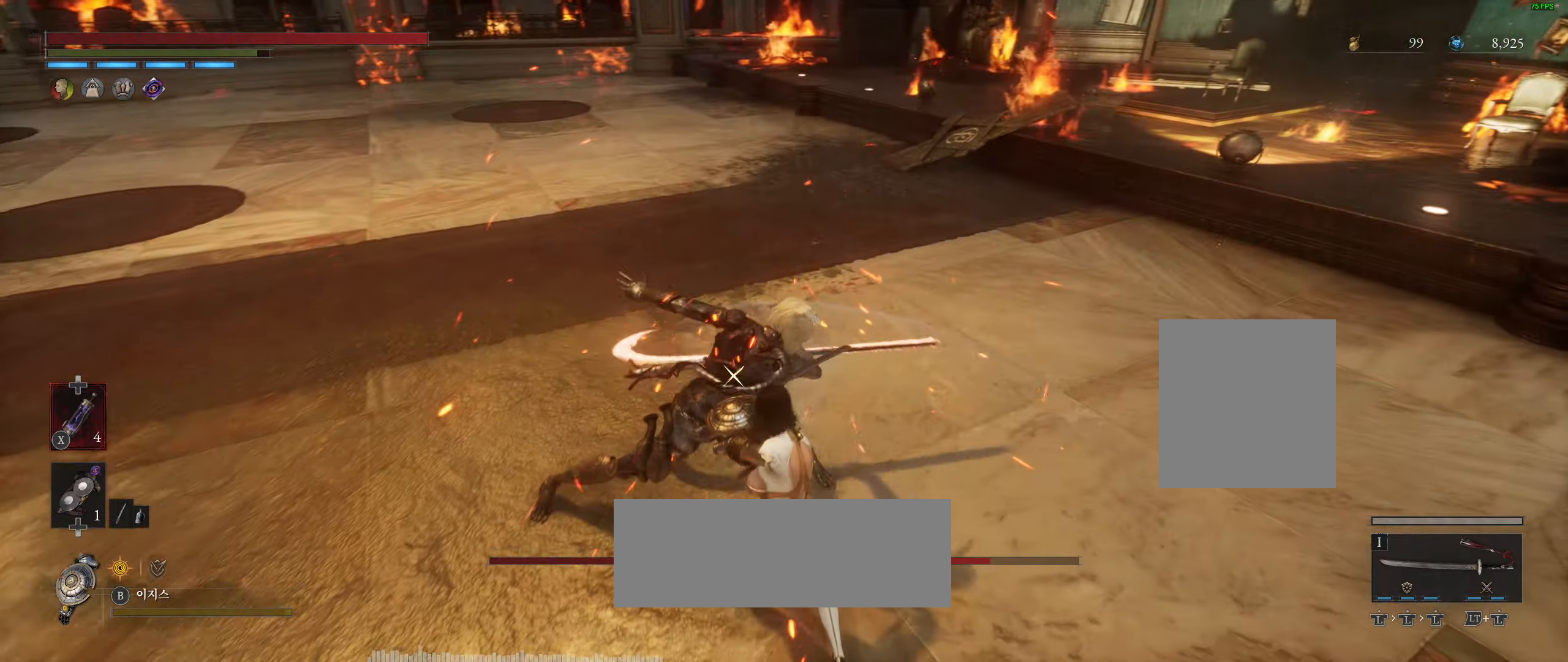
{"buttons": [], "left_stick": "right", "events": [[217, "left_stick", "right"]]}
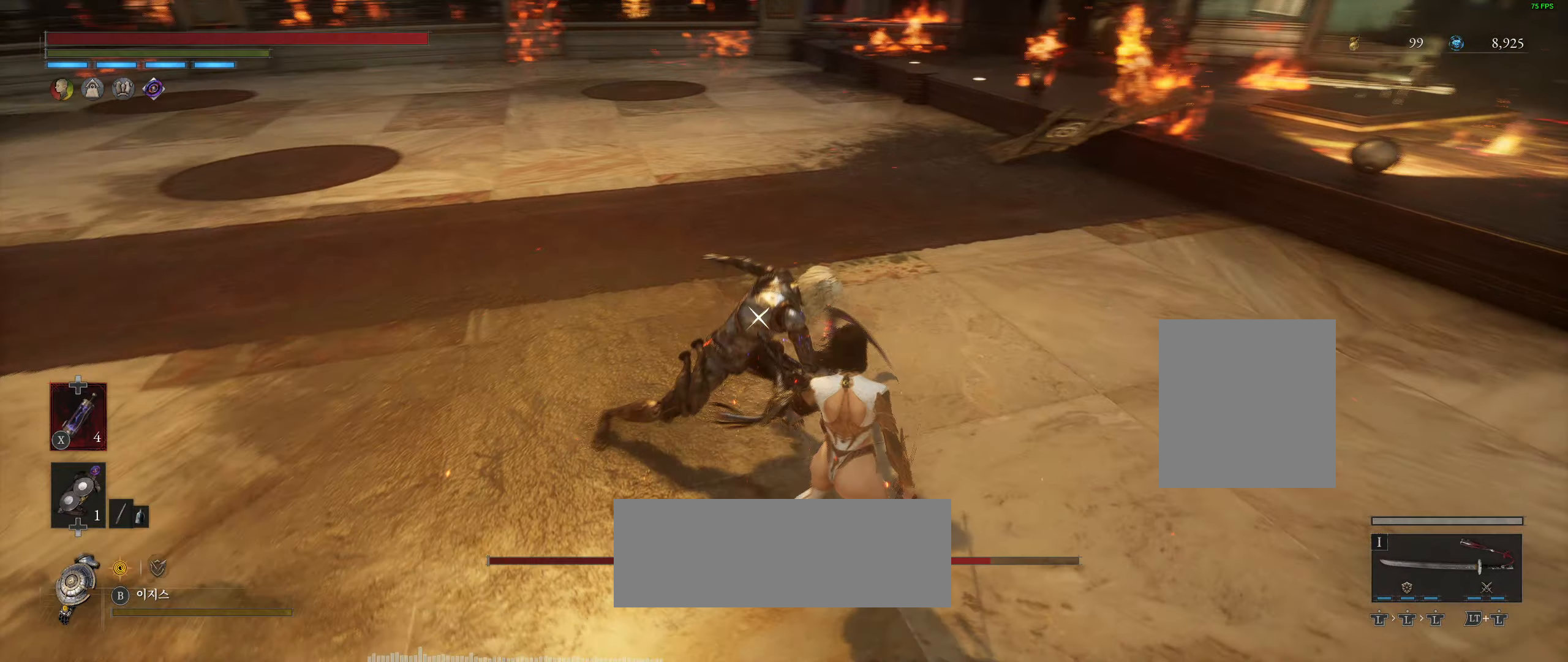
{"buttons": [], "left_stick": "up-right"}
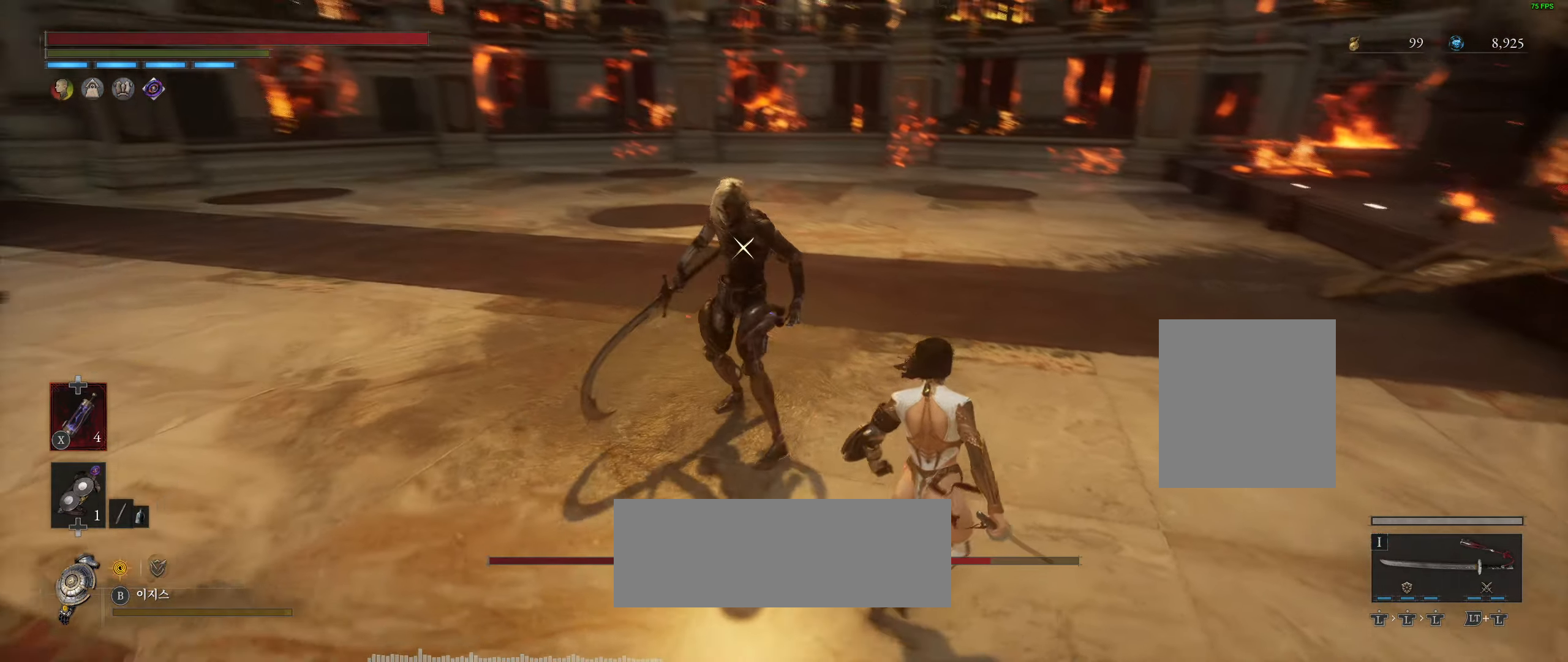
{"buttons": [], "left_stick": "right", "events": [[300, "left_stick", "right"], [383, "R2", "down"], [467, "R2", "up"]]}